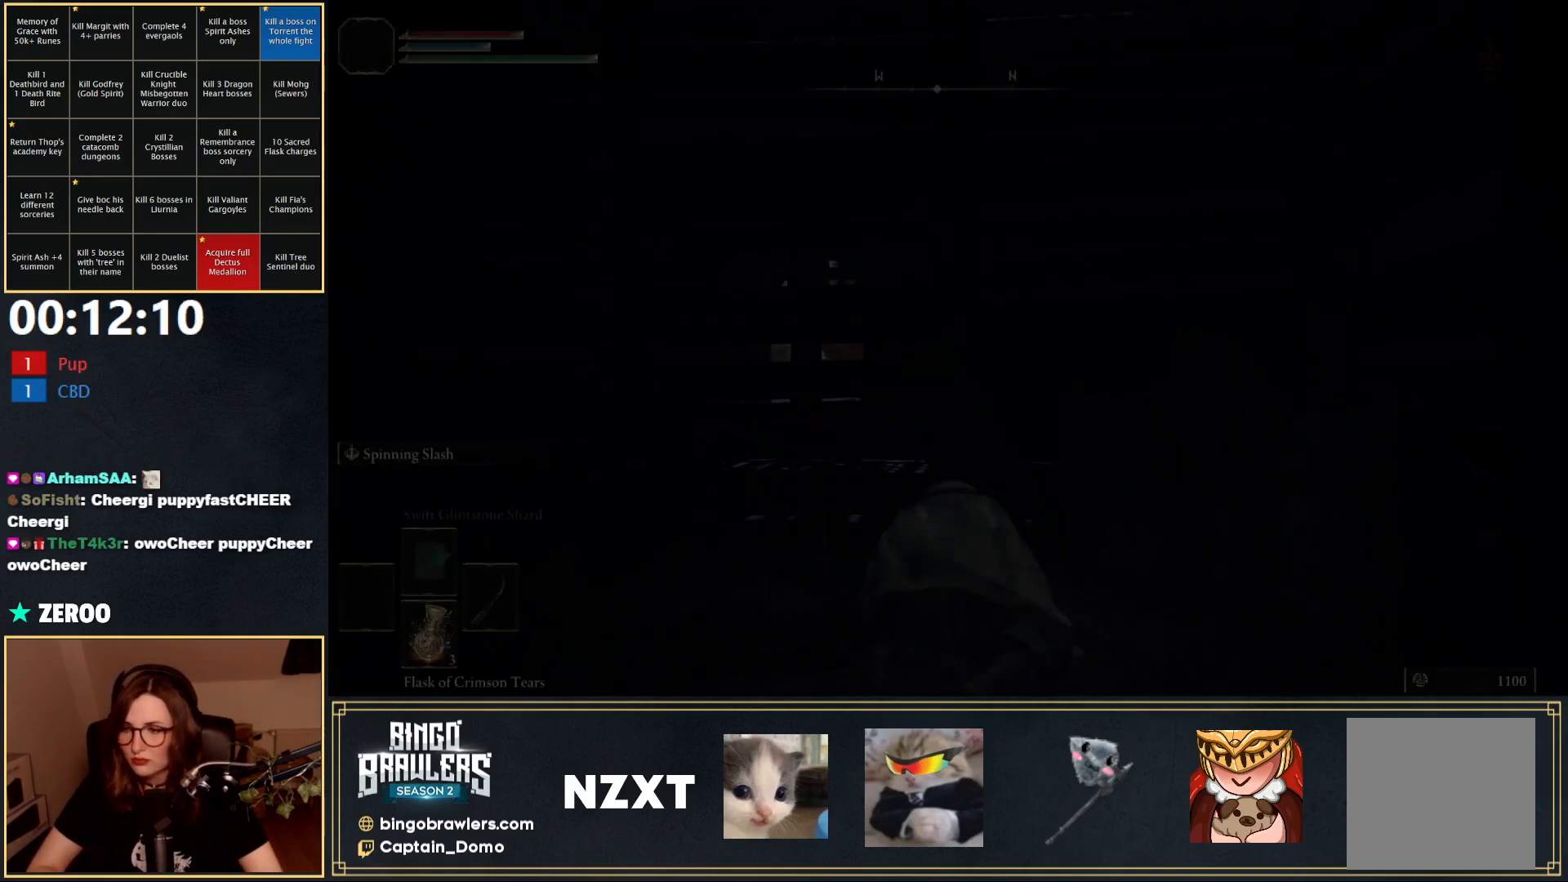
Gameplay with a controller (Xbox layout); each line is a JSON object with the inputs held at the frame after it. "events" lists button and stick changes between this image and that frame as [ms after this image, input, new state], when the widget could be followed in between.
{"buttons": ["SELECT"], "left_stick": "center", "right_stick": "center", "events": [[267, "SELECT", "down"], [383, "SELECT", "up"], [500, "SELECT", "down"]]}
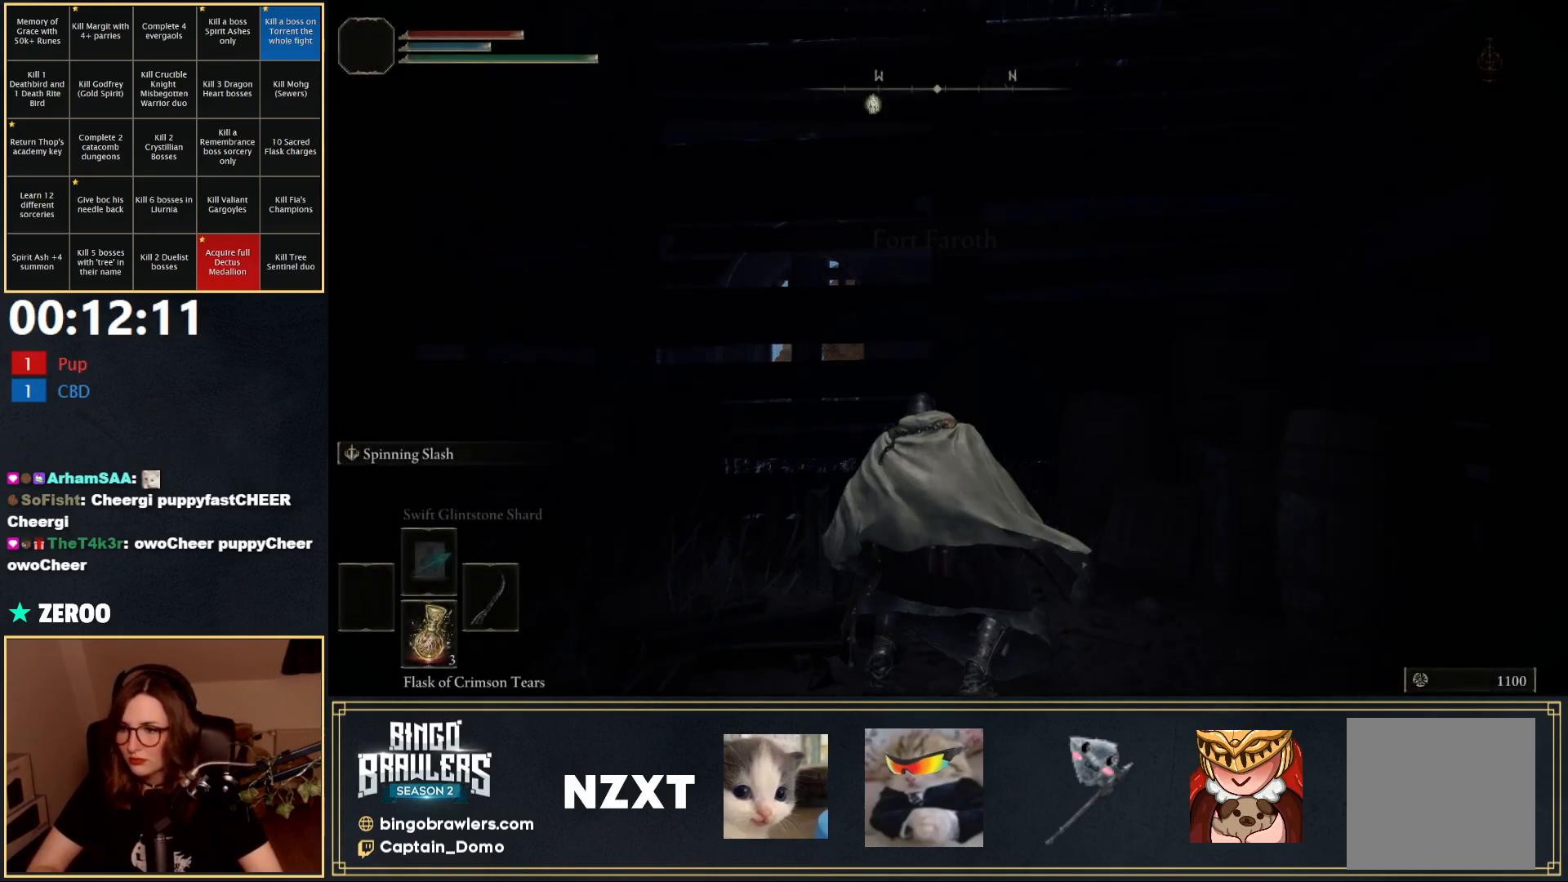
{"buttons": [], "left_stick": "left", "right_stick": "center", "events": [[83, "SELECT", "up"], [383, "right_stick", "down"], [433, "left_stick", "left"], [467, "right_stick", "center"]]}
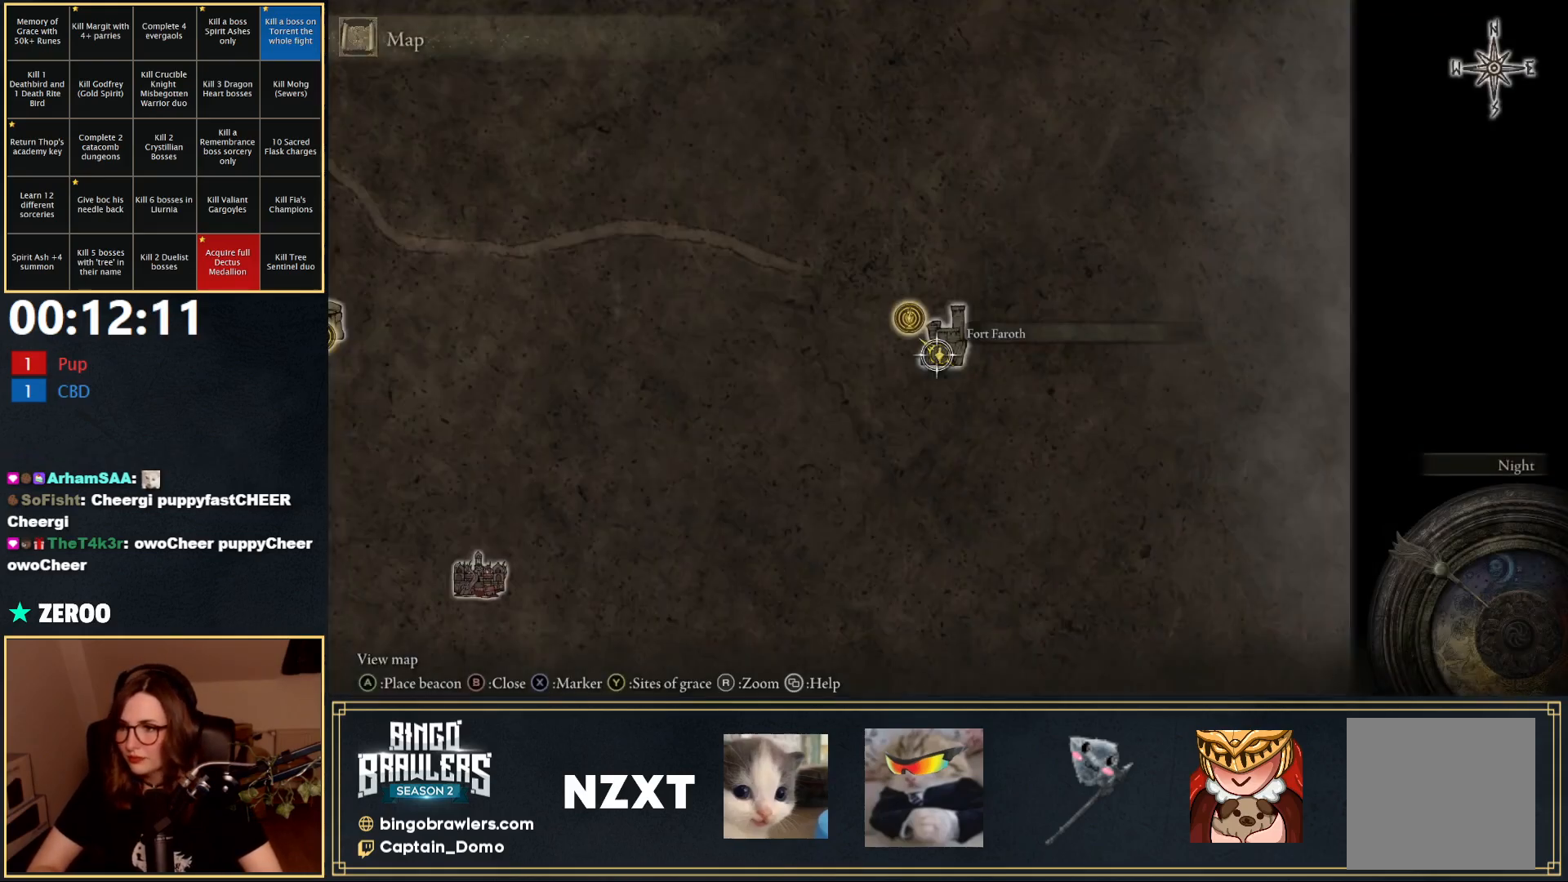
{"buttons": [], "left_stick": "down-left", "right_stick": "center", "events": [[67, "right_stick", "down"], [167, "left_stick", "down-left"], [200, "right_stick", "center"], [283, "right_stick", "down"], [433, "right_stick", "center"]]}
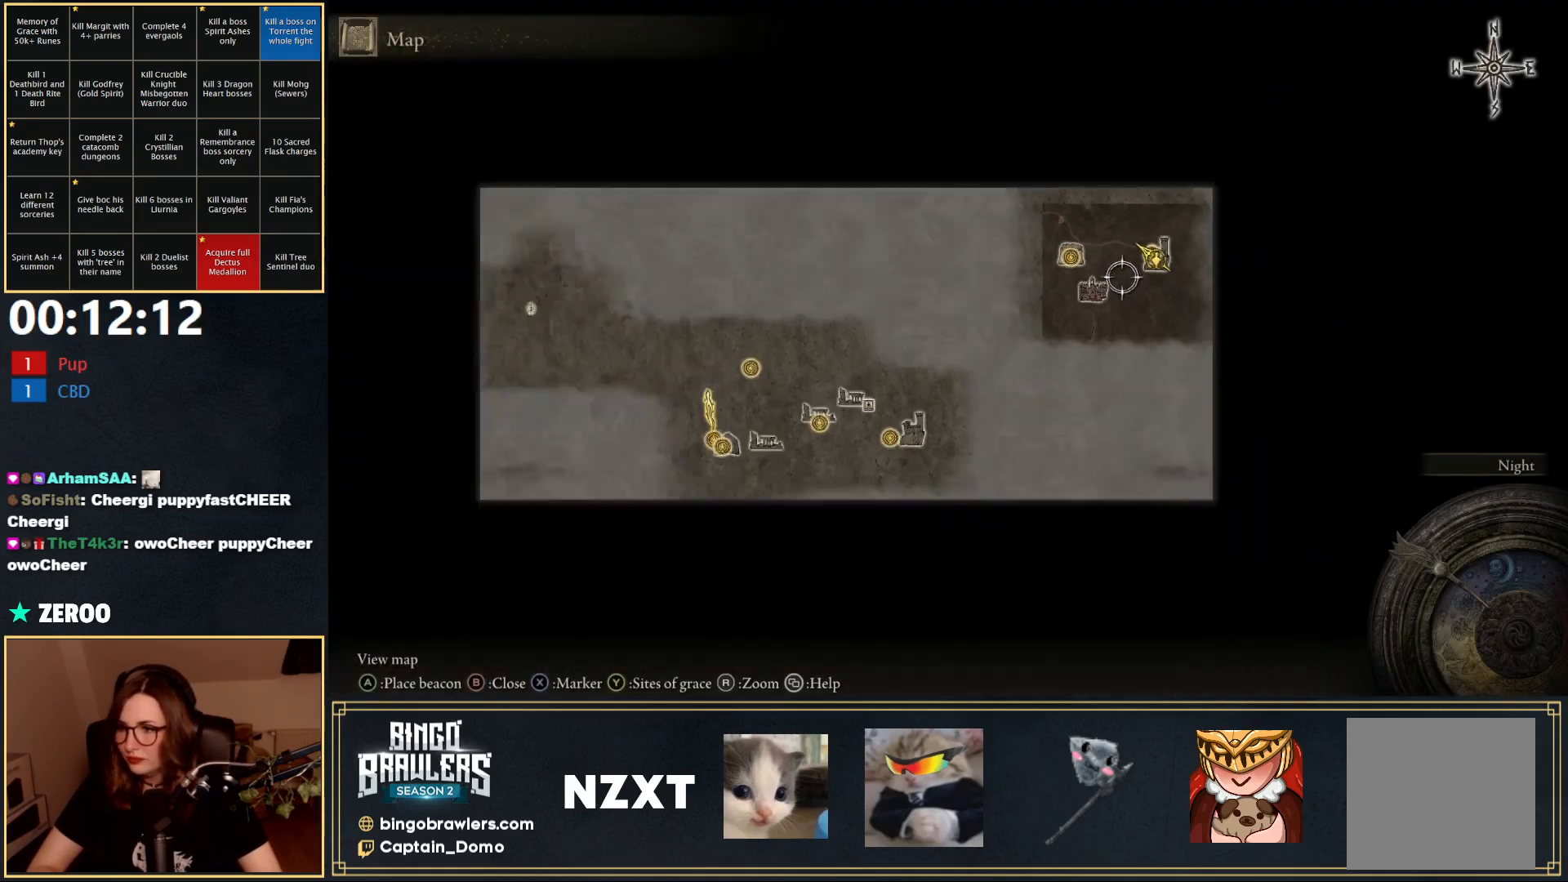
{"buttons": [], "left_stick": "left", "right_stick": "center", "events": [[383, "left_stick", "left"]]}
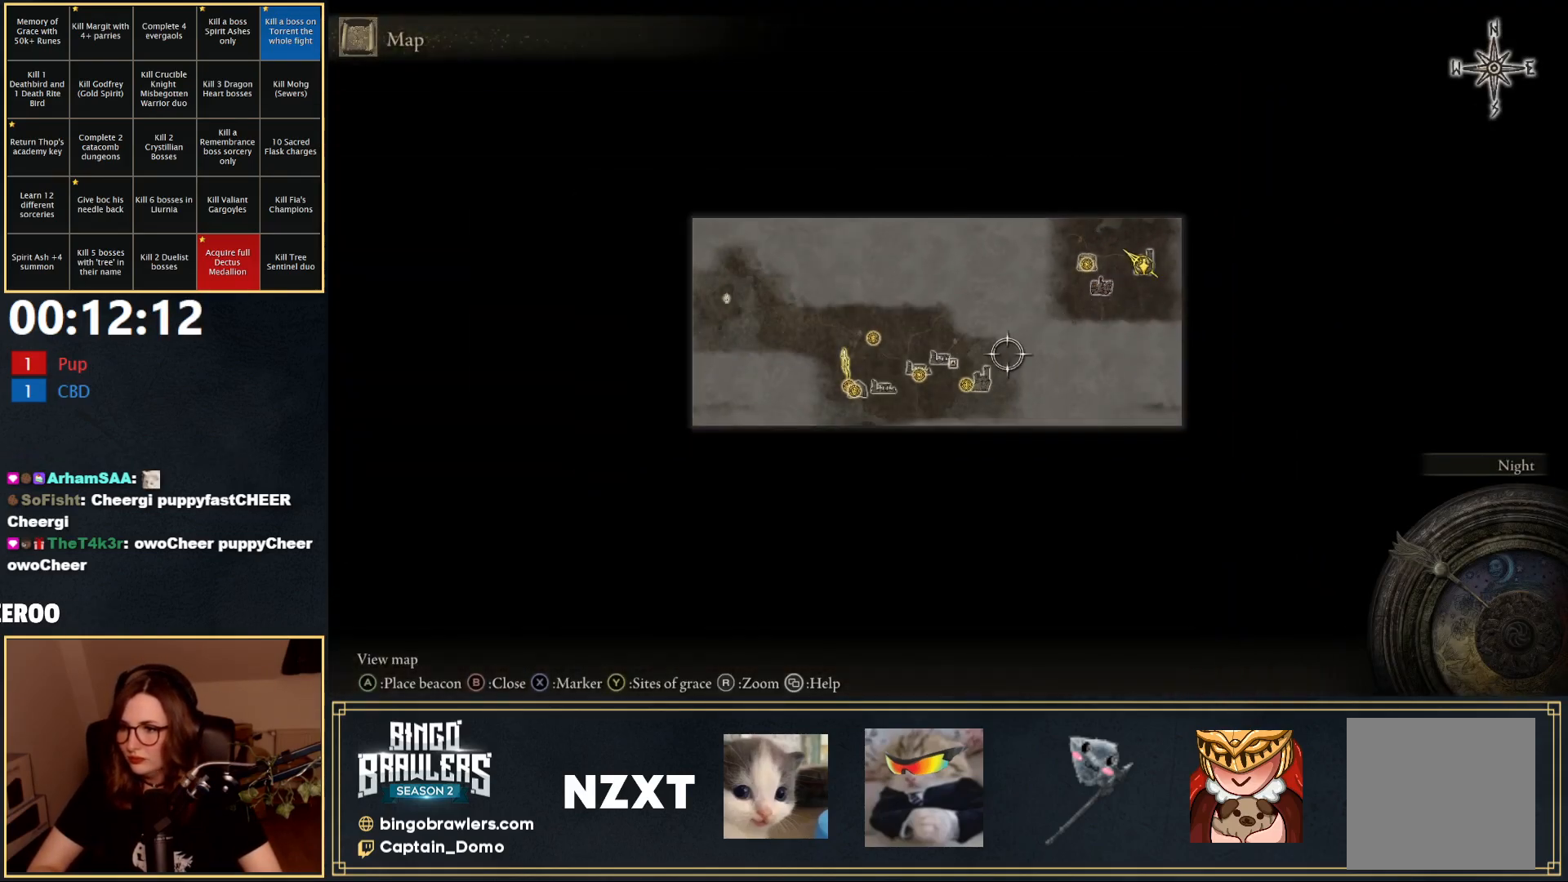
{"buttons": [], "left_stick": "center", "right_stick": "center", "events": [[433, "left_stick", "center"]]}
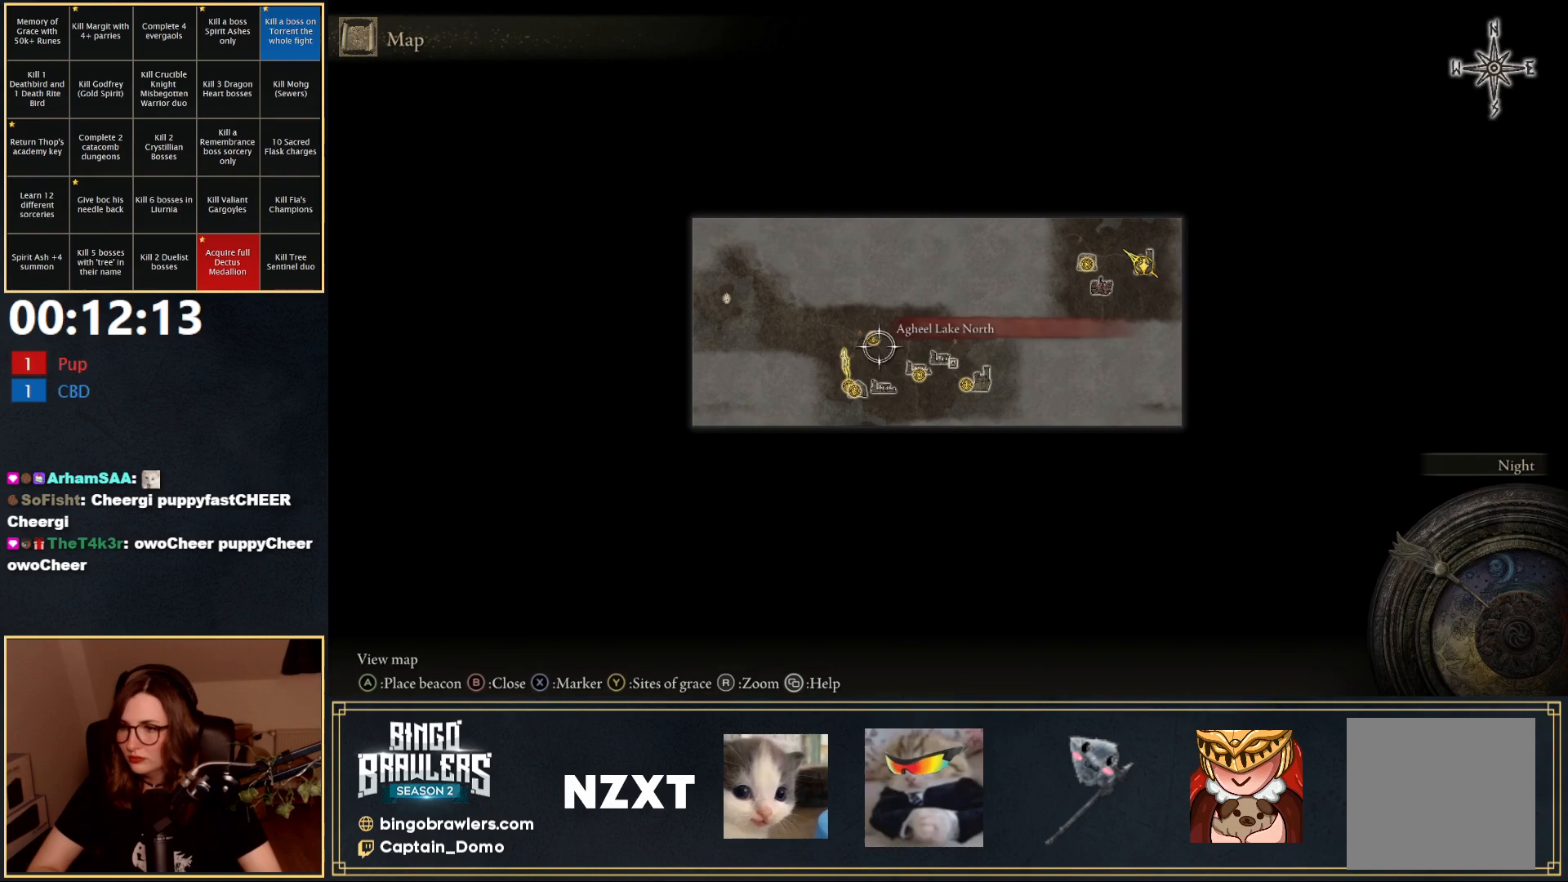
{"buttons": [], "left_stick": "center", "right_stick": "center", "events": [[267, "A", "down"], [333, "A", "up"], [417, "A", "down"], [483, "A", "up"]]}